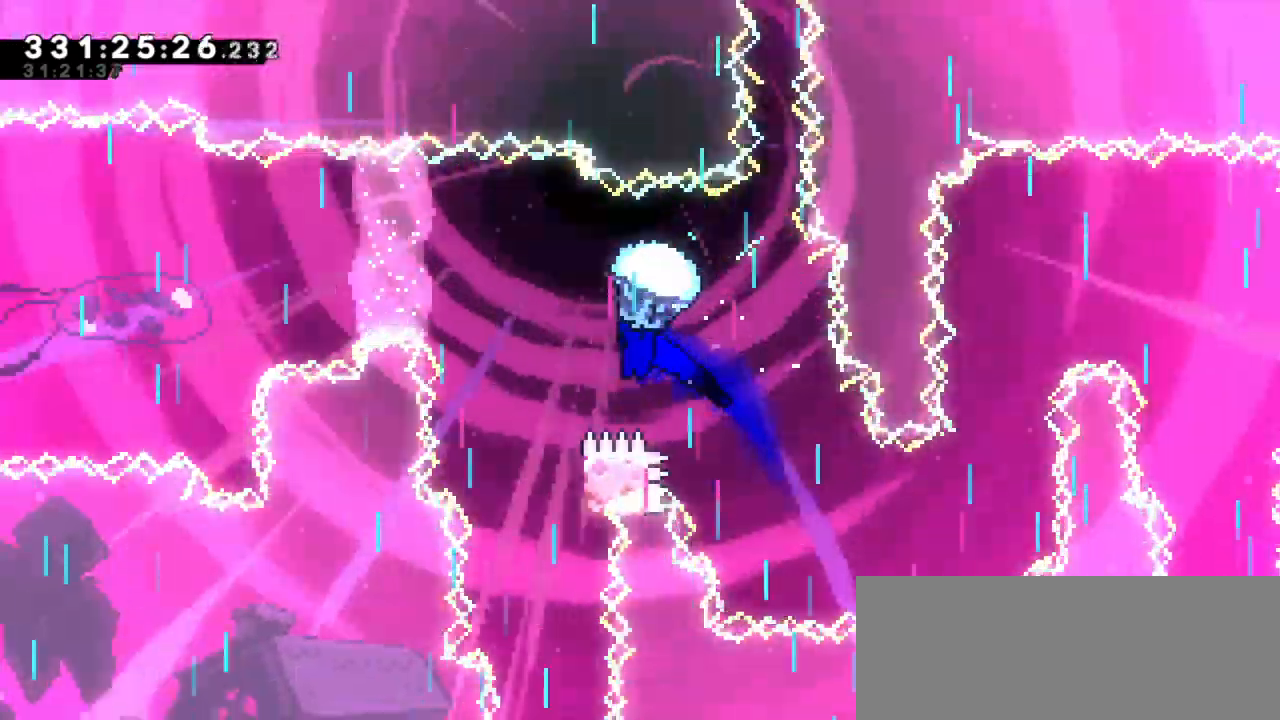
Gameplay with keyboard; each line is a JSON object with the keys held at the frame after it. "events" lists presses ("down") and releases ("up") of "dash", "demo", "down", "grab", "jump", "jump2", "left", "right" and "up" between this image and that frame as [ms after this image, input, new state], when the widget could be followed in between. No other keys are recorded. Mouse input is not recorded. Key names are as the overlay labels them; some are game actions (e.g. jump) rather than physical keys.
{"keys": ["down", "grab"], "events": [[33, "left", "up"]]}
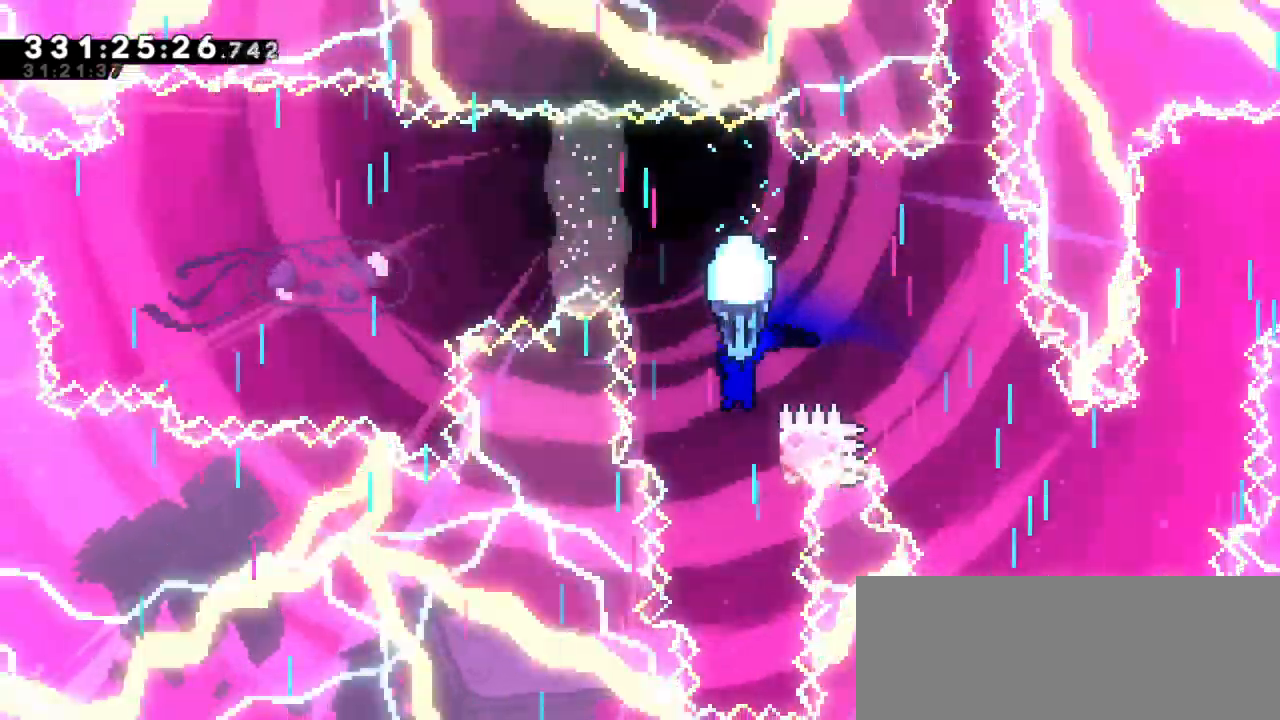
{"keys": ["down", "grab"], "events": []}
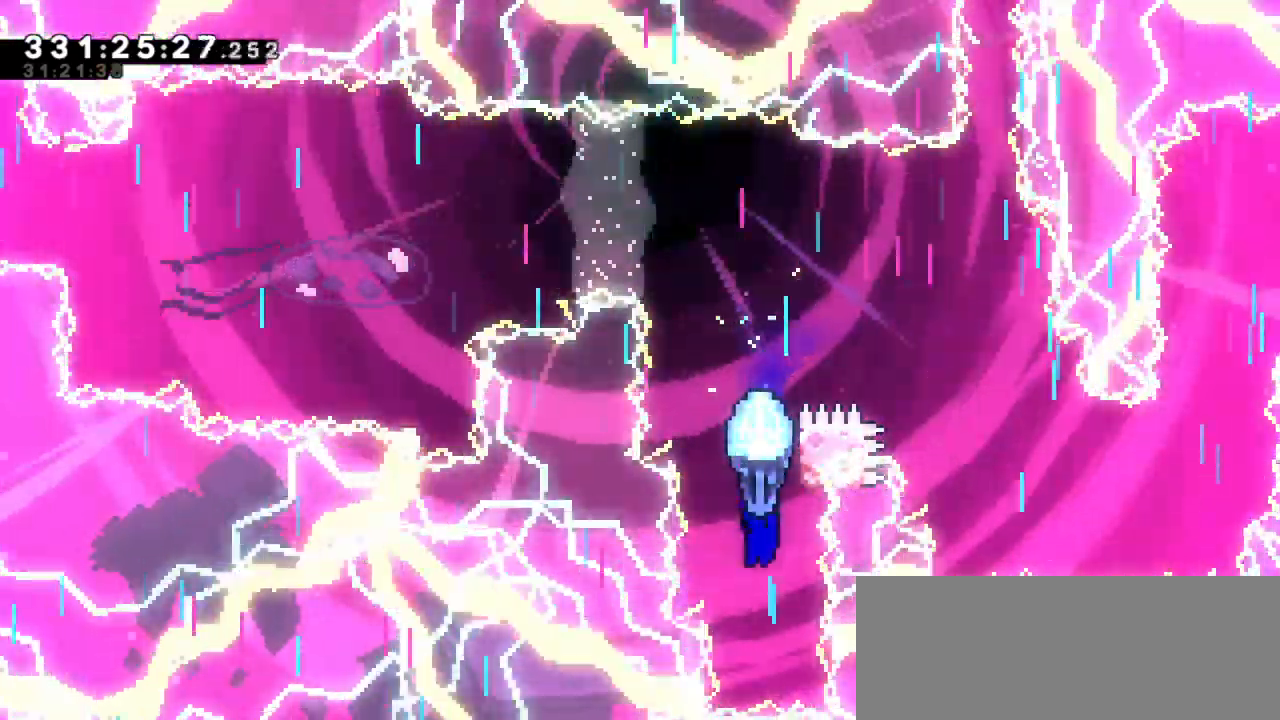
{"keys": ["grab", "jump2", "left", "up"], "events": [[17, "down", "up"], [50, "grab", "up"], [183, "dash", "down"], [183, "up", "down"], [417, "grab", "down"], [417, "jump2", "down"], [483, "dash", "up"], [483, "left", "down"]]}
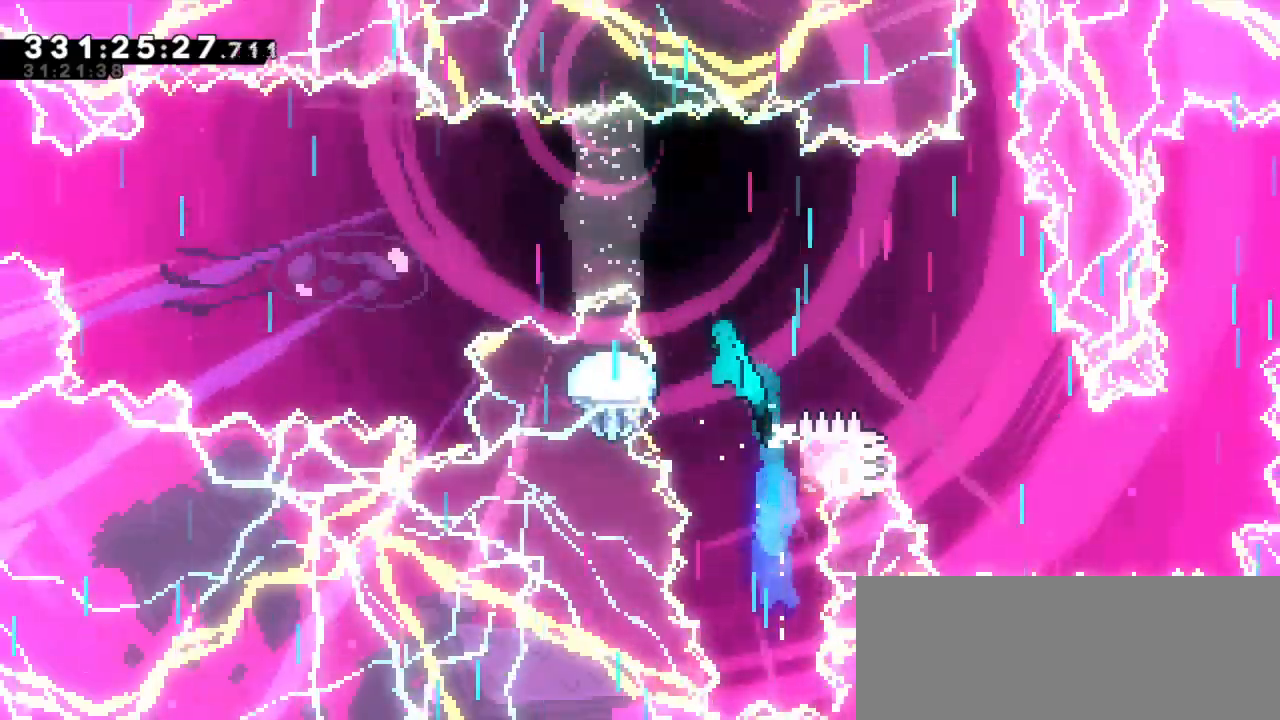
{"keys": ["grab", "left"], "events": [[17, "up", "up"], [483, "jump2", "up"]]}
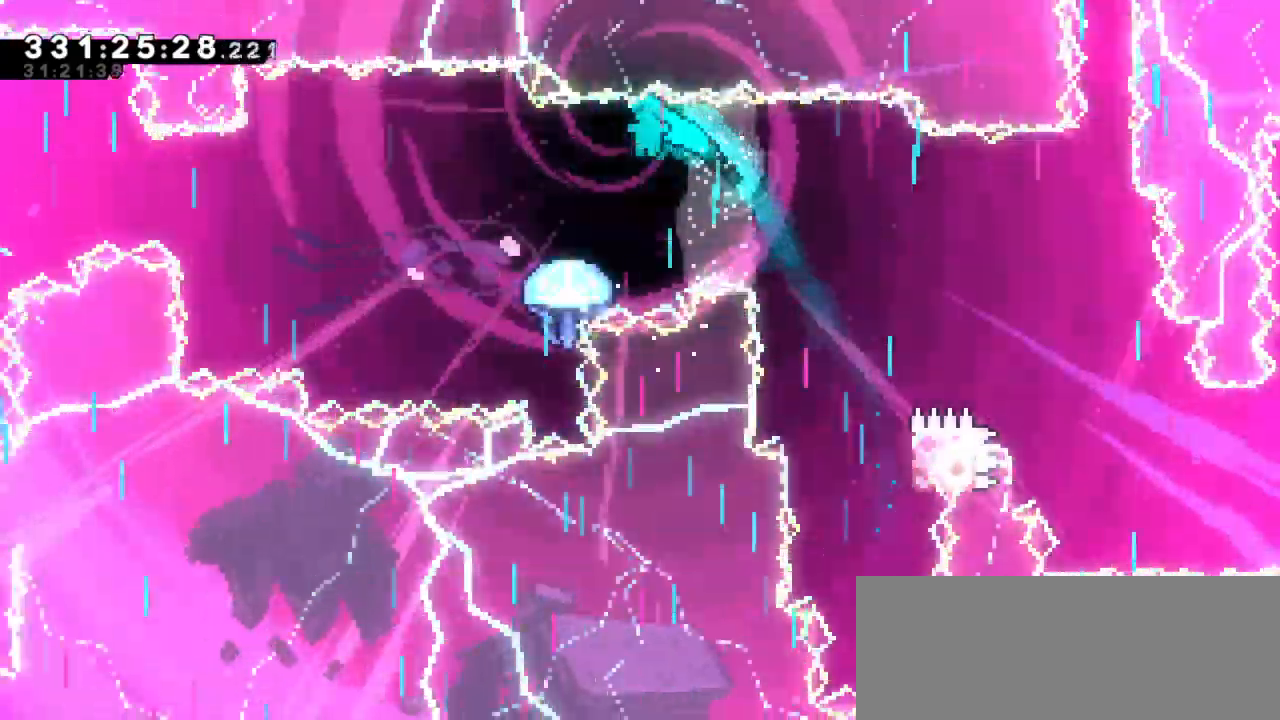
{"keys": ["grab", "left"], "events": []}
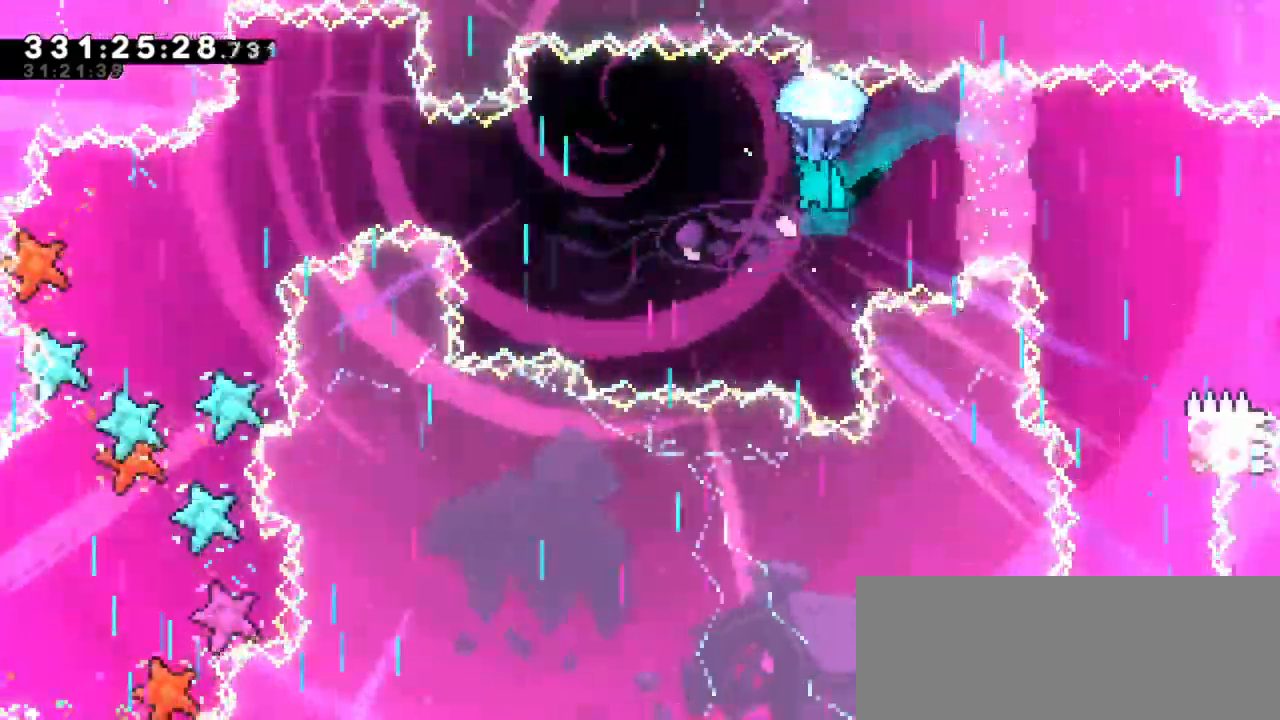
{"keys": ["grab", "left"], "events": []}
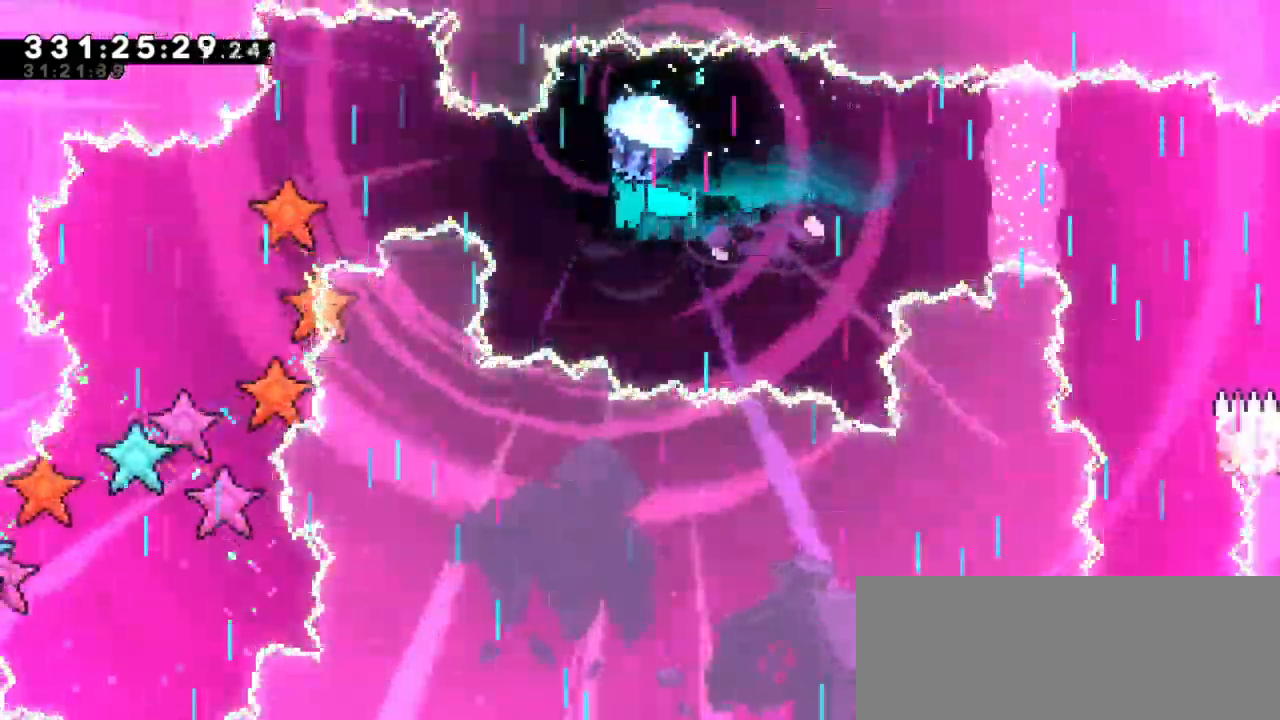
{"keys": ["down", "grab", "left"], "events": [[317, "down", "down"]]}
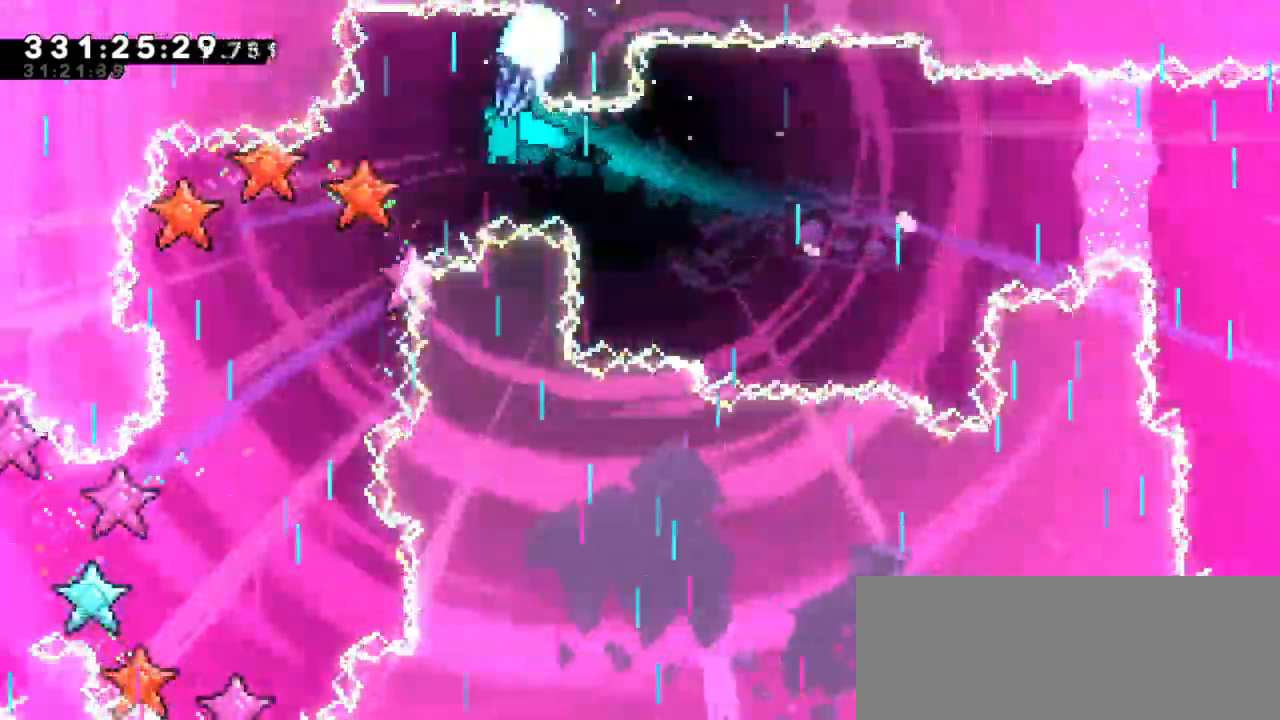
{"keys": ["down", "grab"]}
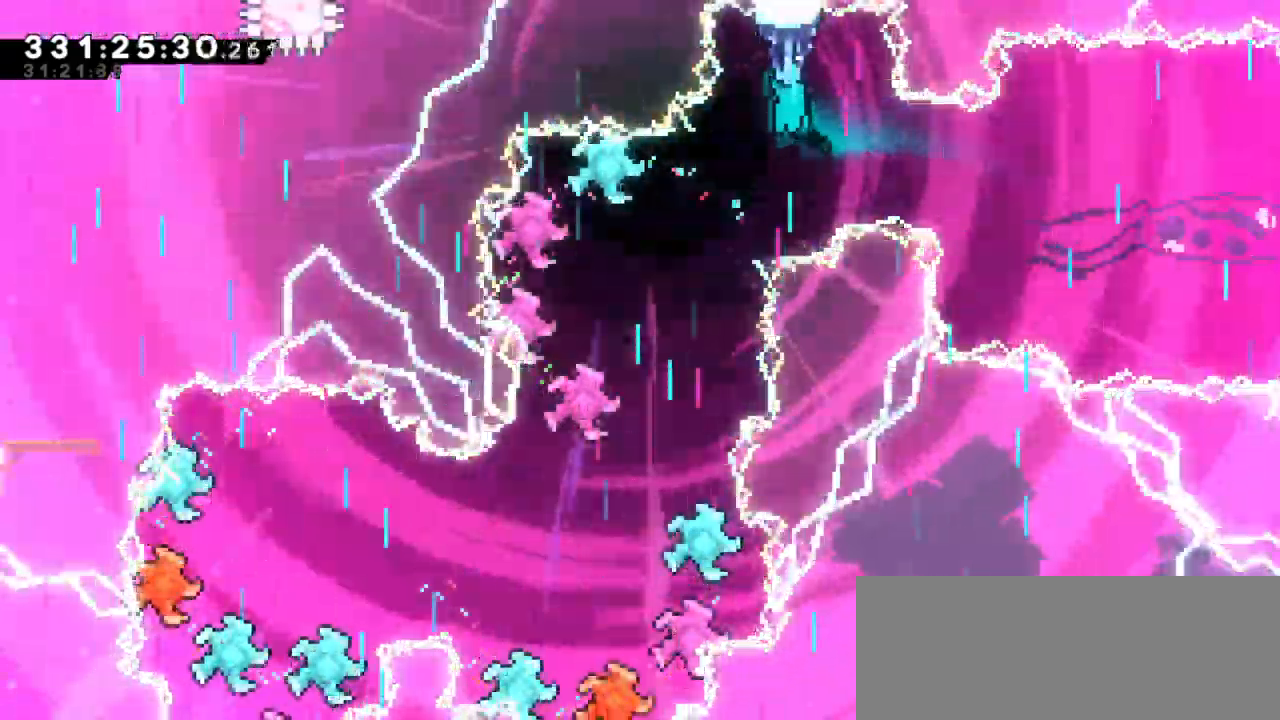
{"keys": ["grab"], "events": [[17, "left", "down"], [400, "left", "up"], [417, "down", "up"]]}
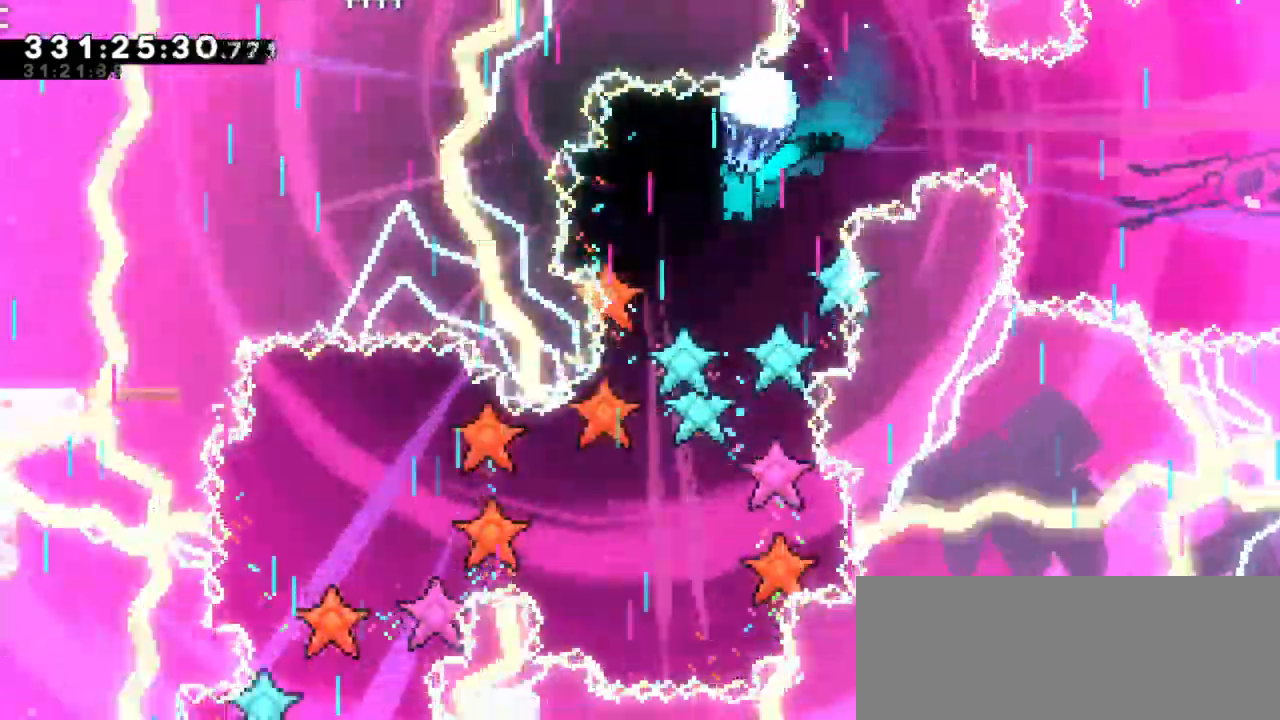
{"keys": ["down", "grab"], "events": [[183, "down", "down"]]}
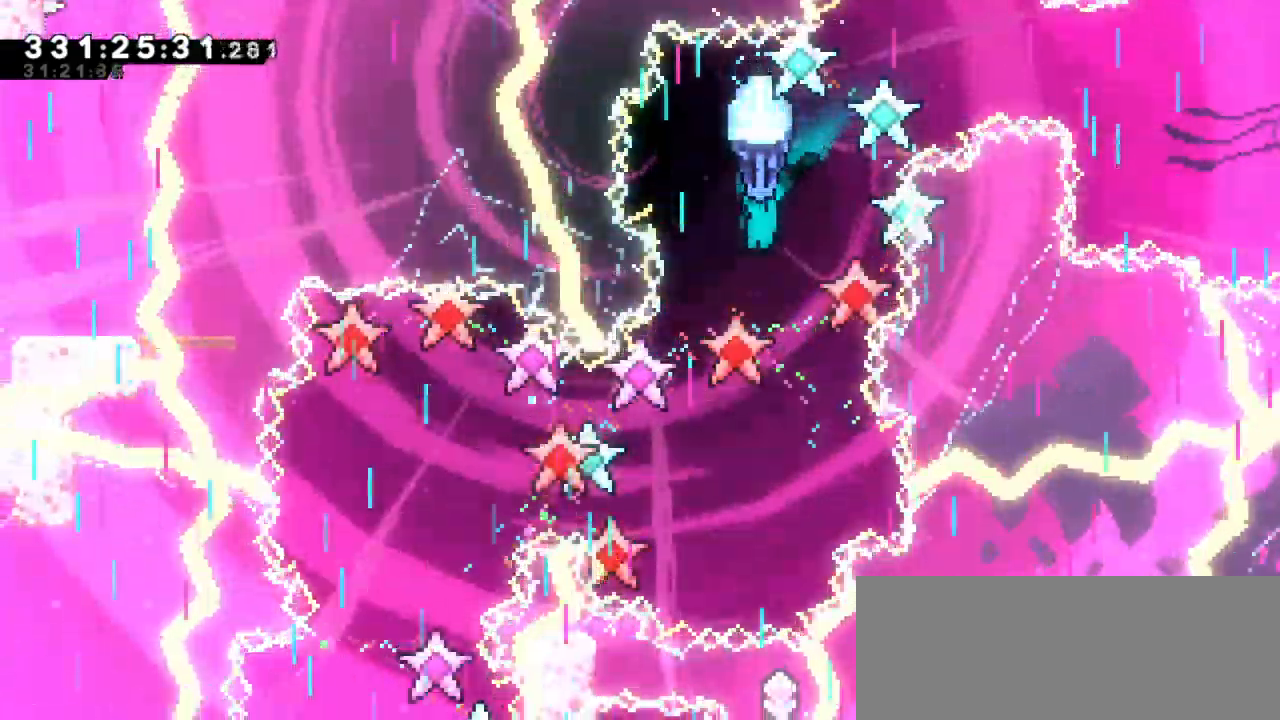
{"keys": ["down", "grab", "left"], "events": [[500, "left", "down"]]}
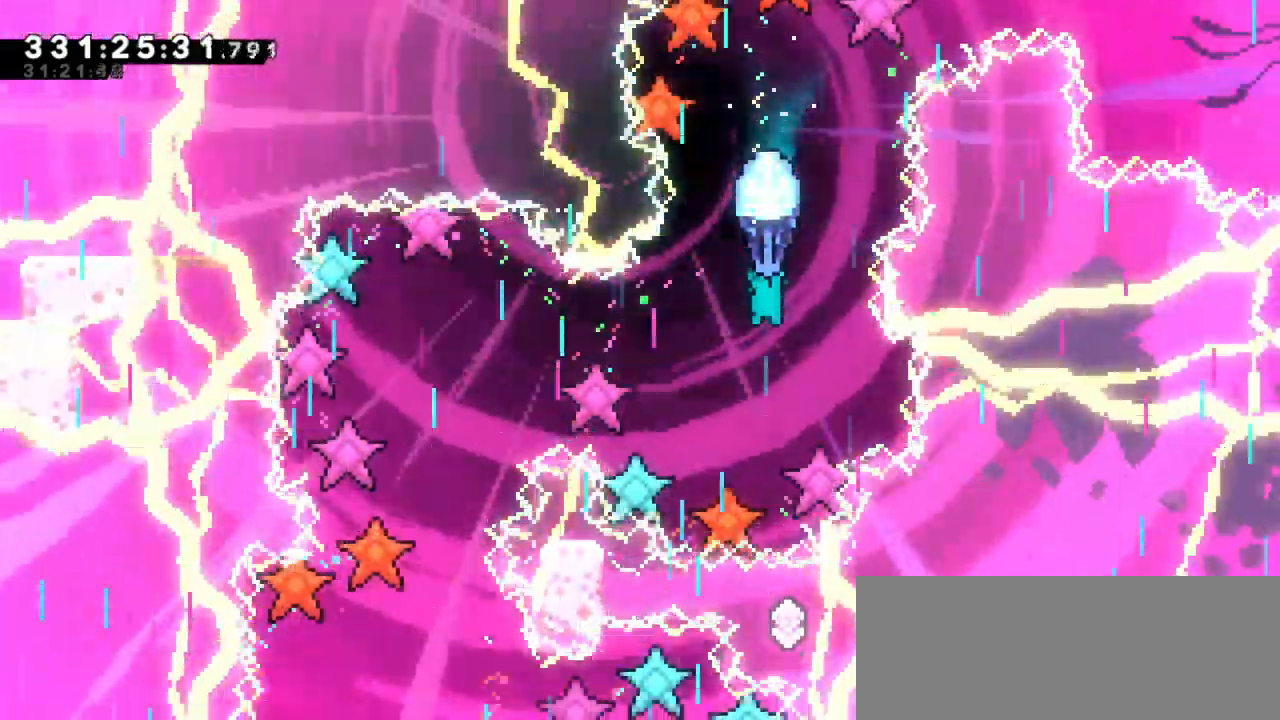
{"keys": ["down", "grab"], "events": [[150, "left", "up"], [167, "down", "up"], [467, "down", "down"]]}
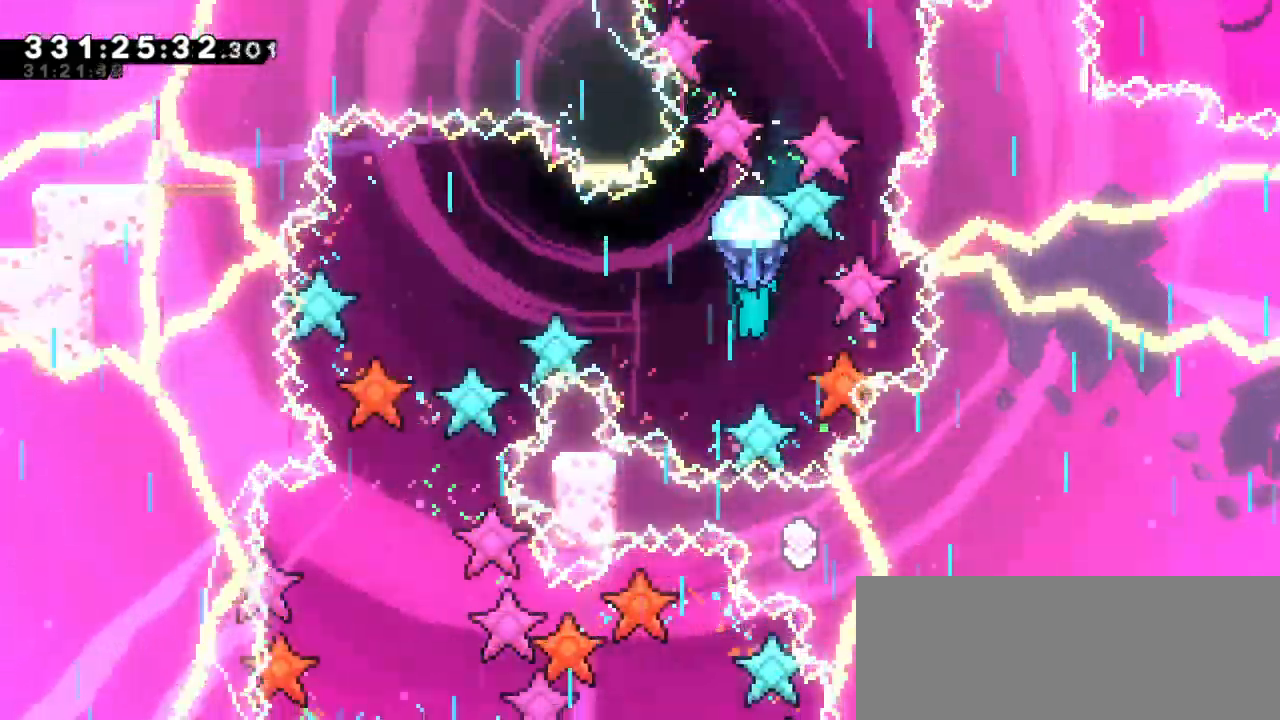
{"keys": ["grab"], "events": [[167, "down", "up"]]}
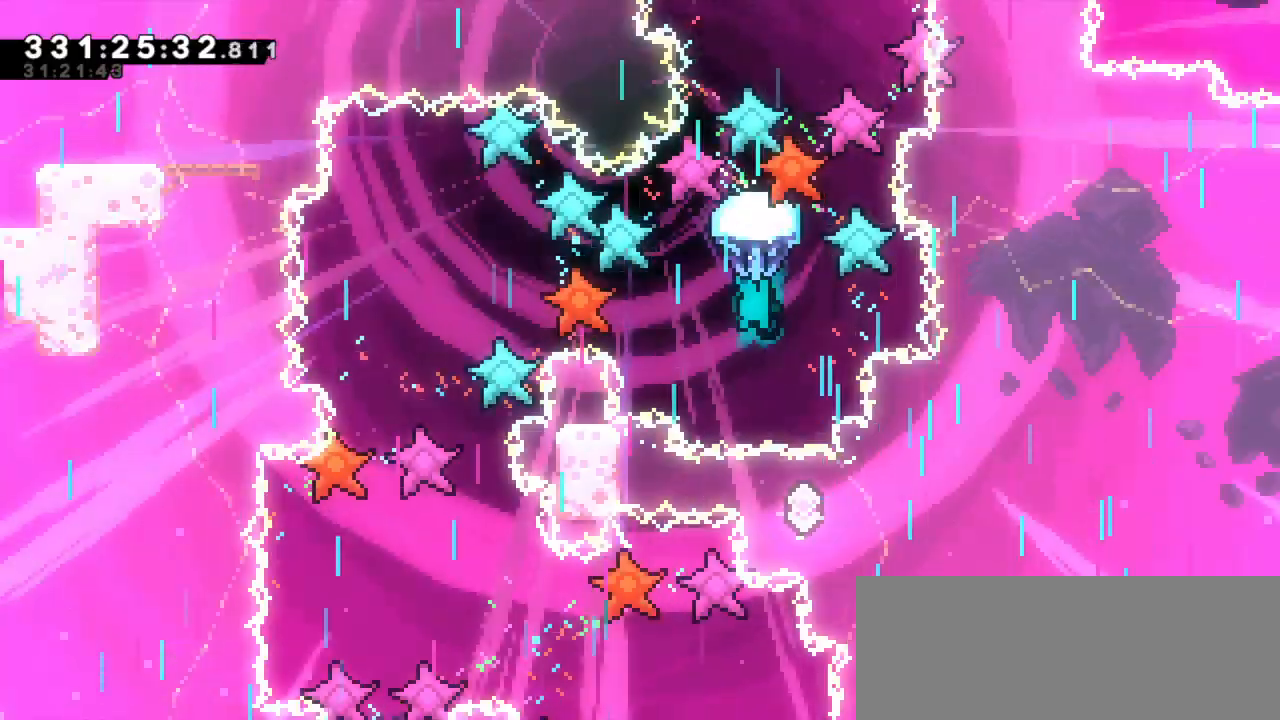
{"keys": ["grab", "left"], "events": [[50, "down", "down"], [267, "down", "up"], [400, "left", "down"]]}
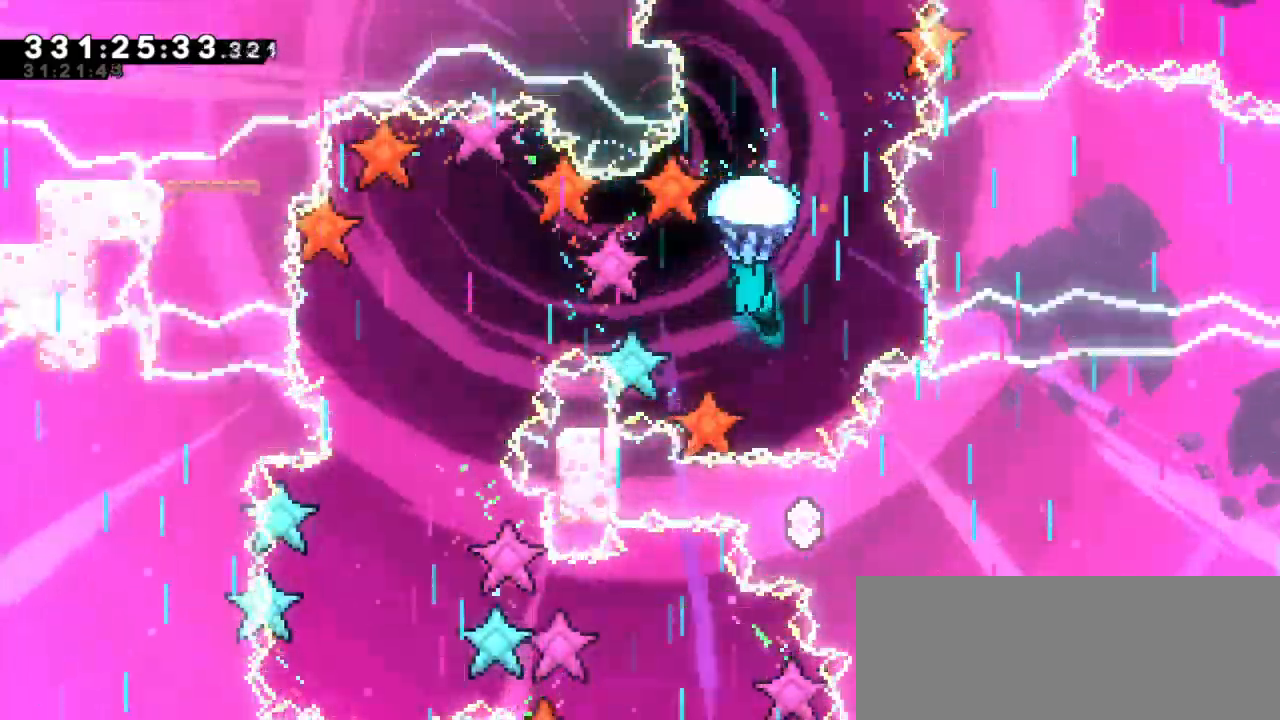
{"keys": ["down", "grab", "left"], "events": [[350, "down", "down"]]}
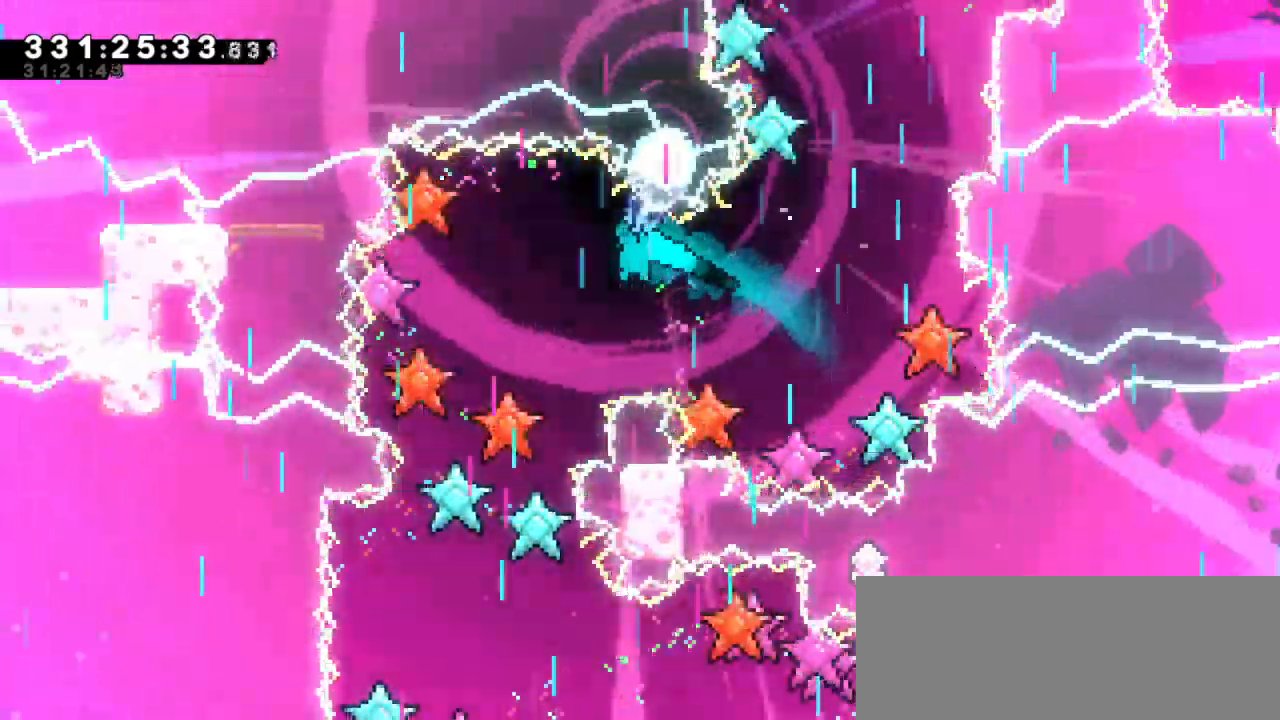
{"keys": ["down", "grab"], "events": [[133, "down", "up"], [167, "left", "up"], [300, "down", "down"]]}
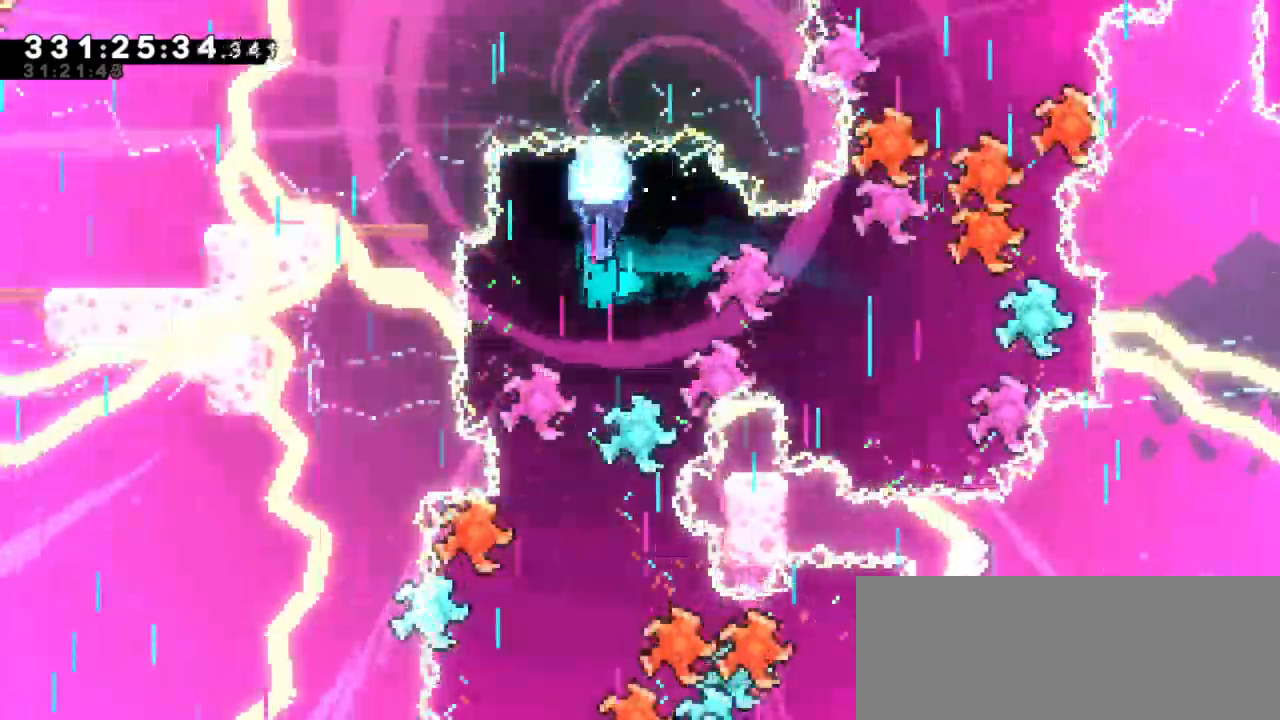
{"keys": ["down", "grab"], "events": [[117, "down", "up"], [250, "down", "down"]]}
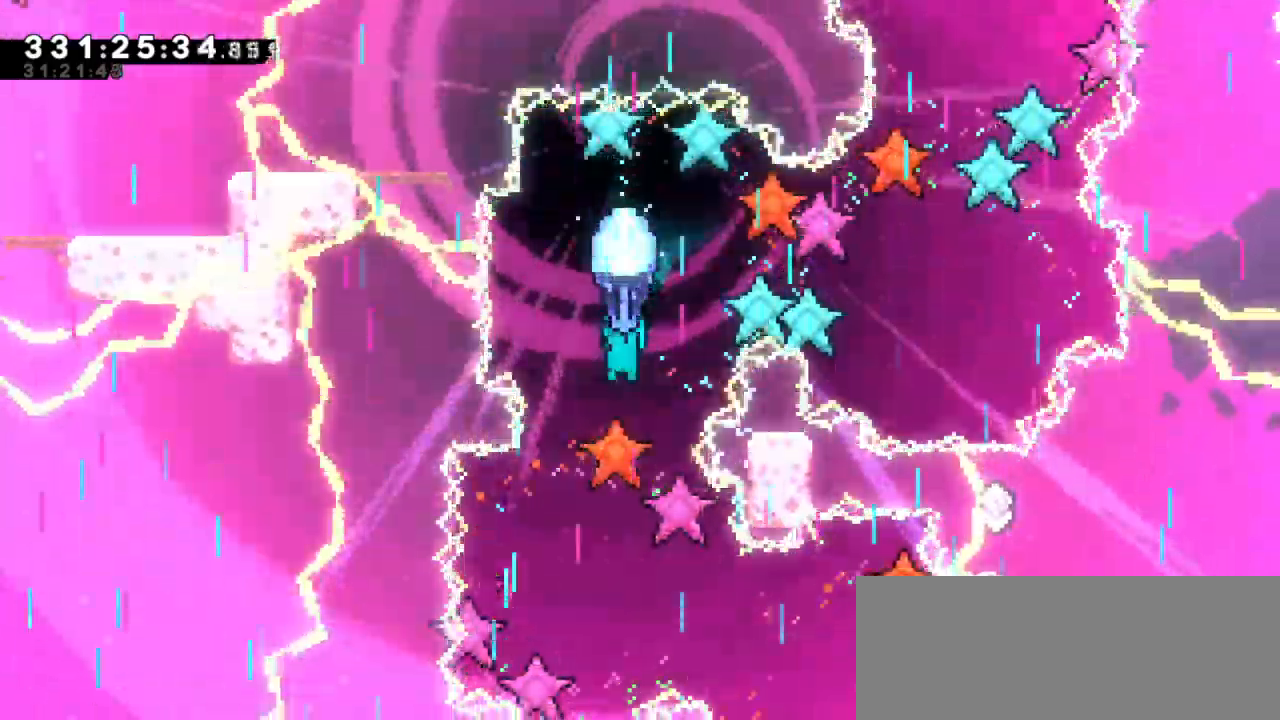
{"keys": ["down", "grab"], "events": [[17, "down", "up"], [133, "down", "down"]]}
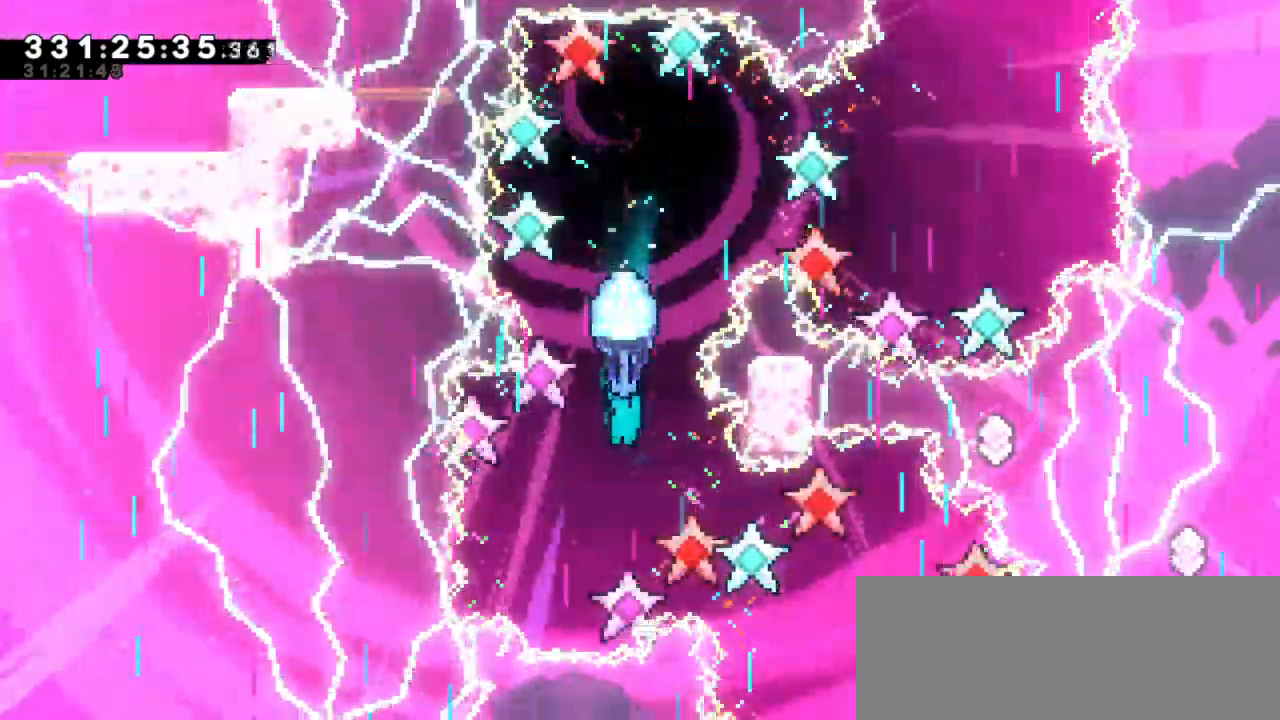
{"keys": ["grab"], "events": [[183, "down", "up"]]}
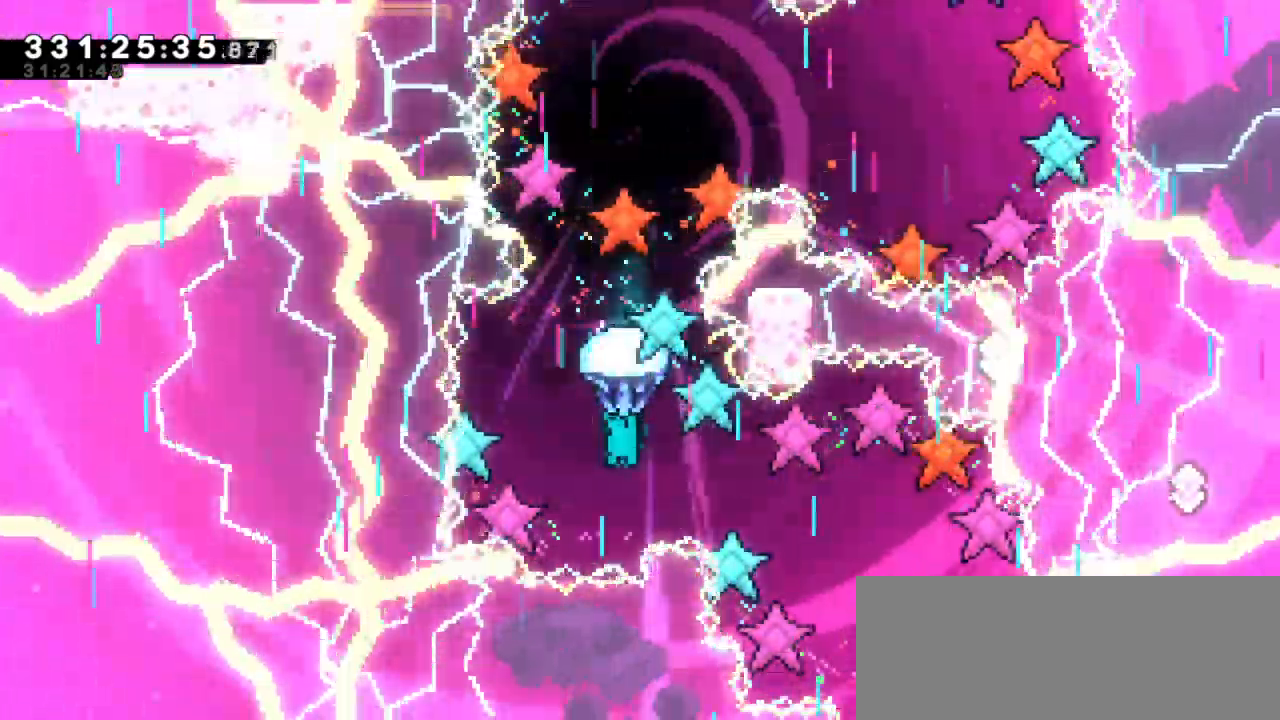
{"keys": ["down", "grab", "right"], "events": [[217, "down", "down"], [217, "right", "down"]]}
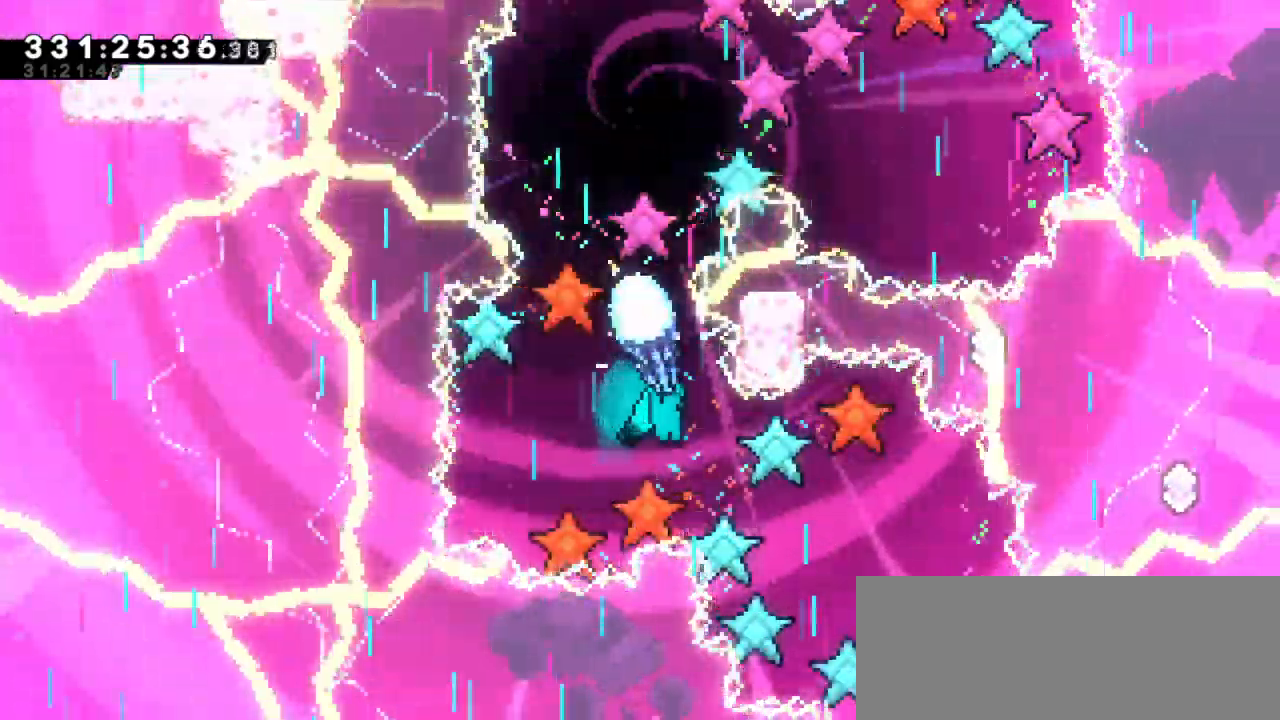
{"keys": ["grab"], "events": [[283, "down", "up"], [283, "right", "up"]]}
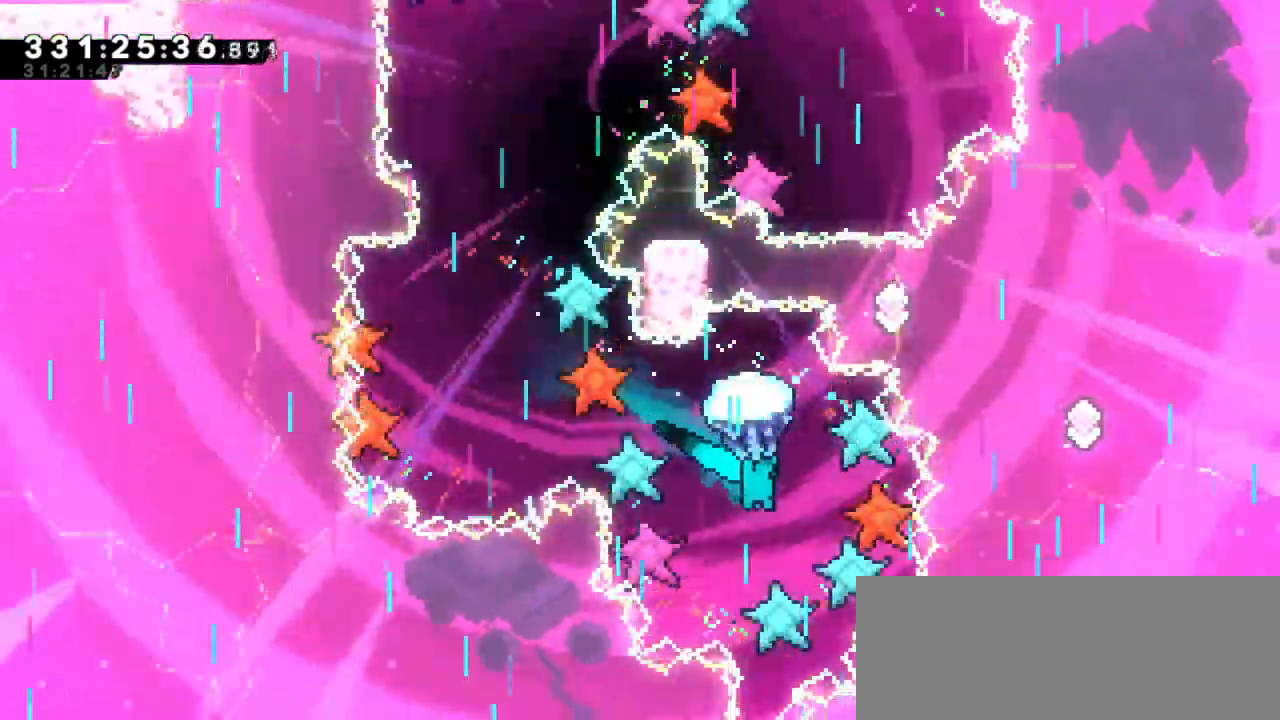
{"keys": ["down", "grab"], "events": [[183, "down", "down"]]}
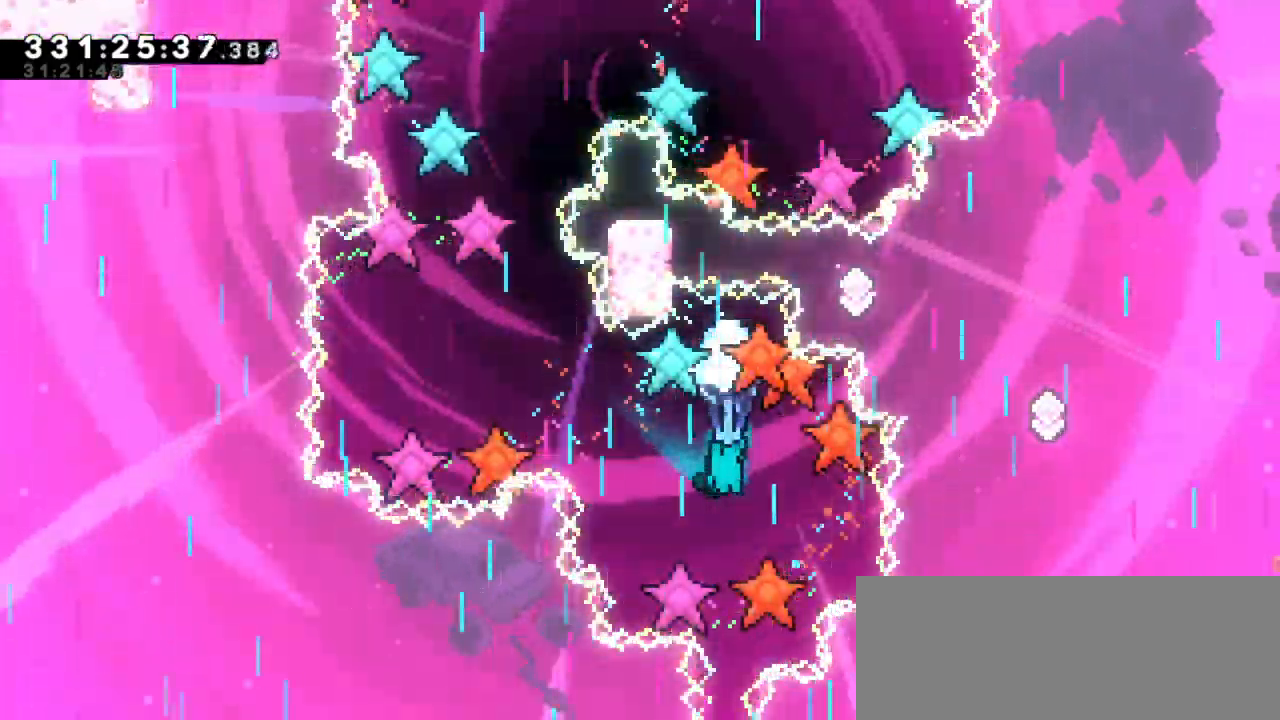
{"keys": ["down", "grab"], "events": []}
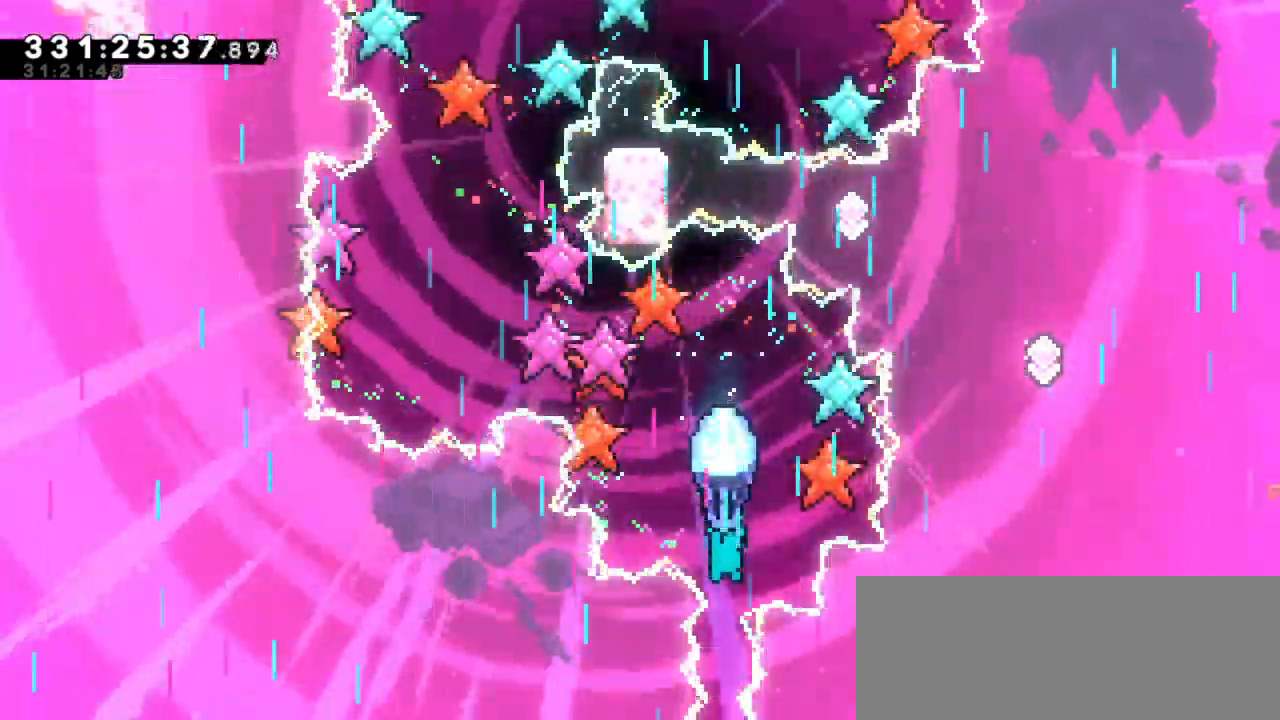
{"keys": ["down", "grab"], "events": []}
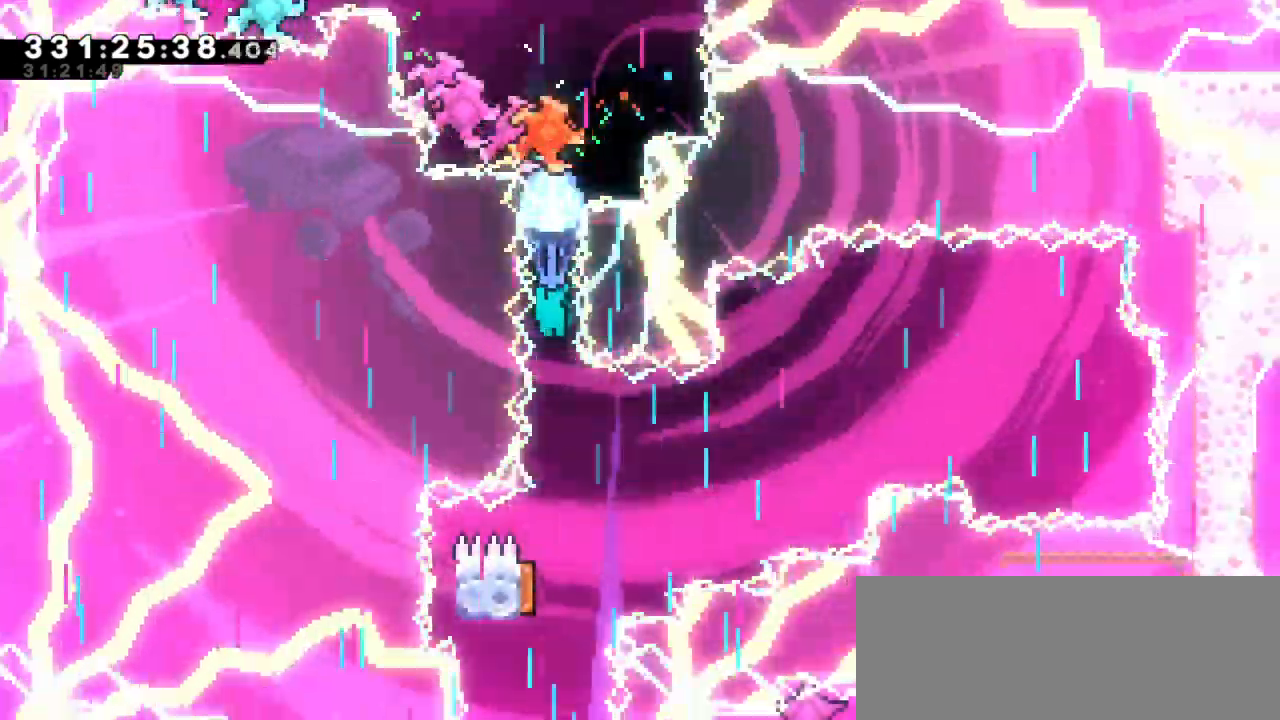
{"keys": ["down", "grab"], "events": []}